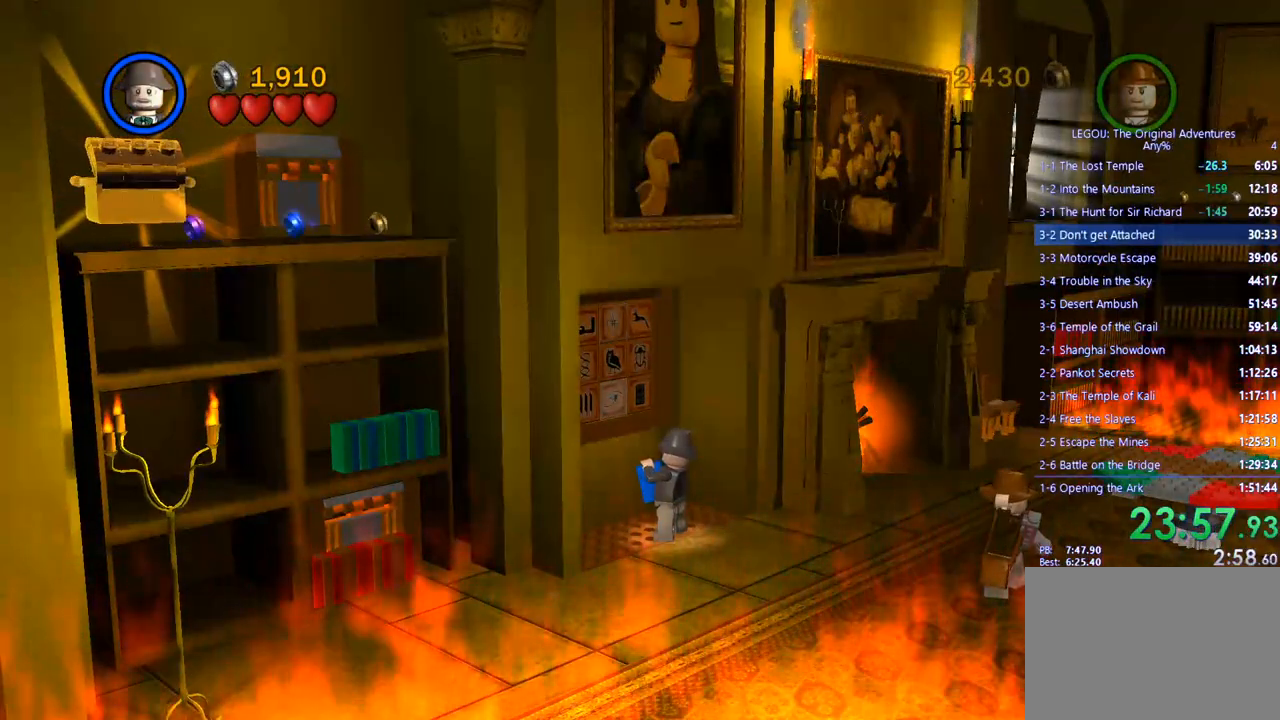
Gameplay with a controller (PlayStation layout); each line is a JSON object with the inputs held at the frame after it. "events" lists button and stick changes between this image and that frame as [ms after this image, input, new state], when the widget could be followed in between. Not read: R3.
{"buttons": [], "left_stick": "center", "right_stick": "center", "events": []}
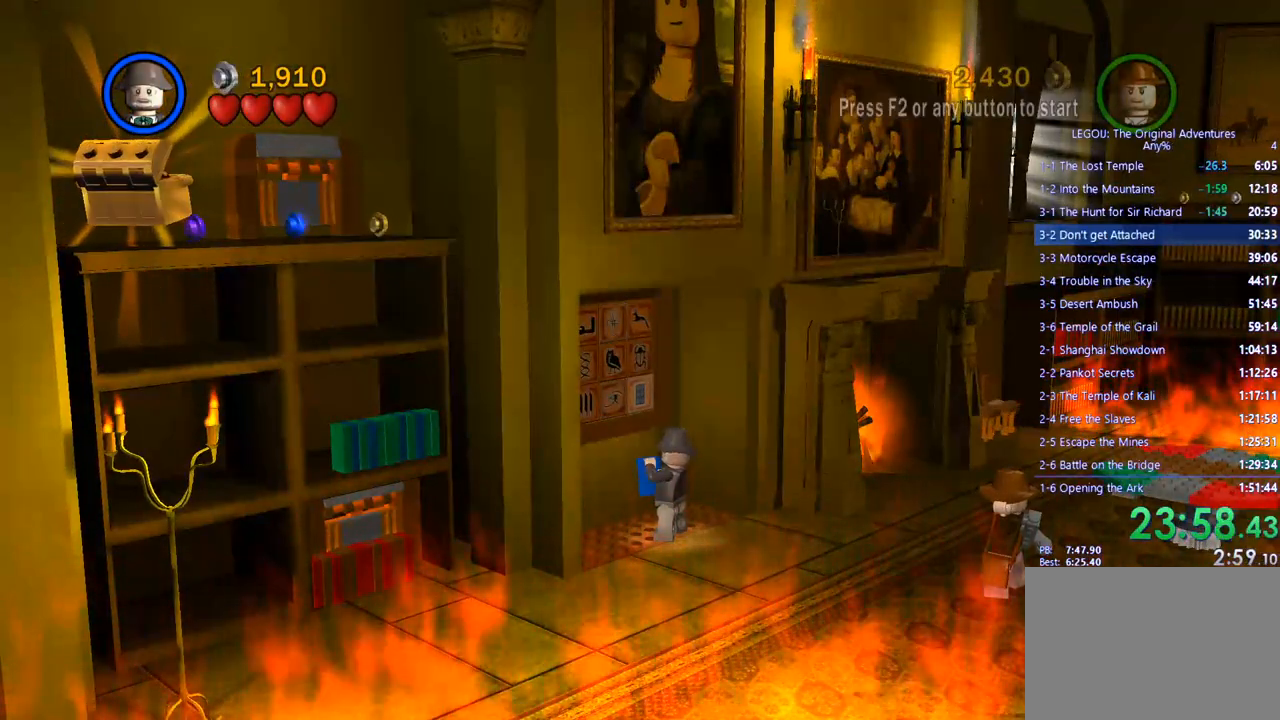
{"buttons": [], "left_stick": "center", "right_stick": "center", "events": []}
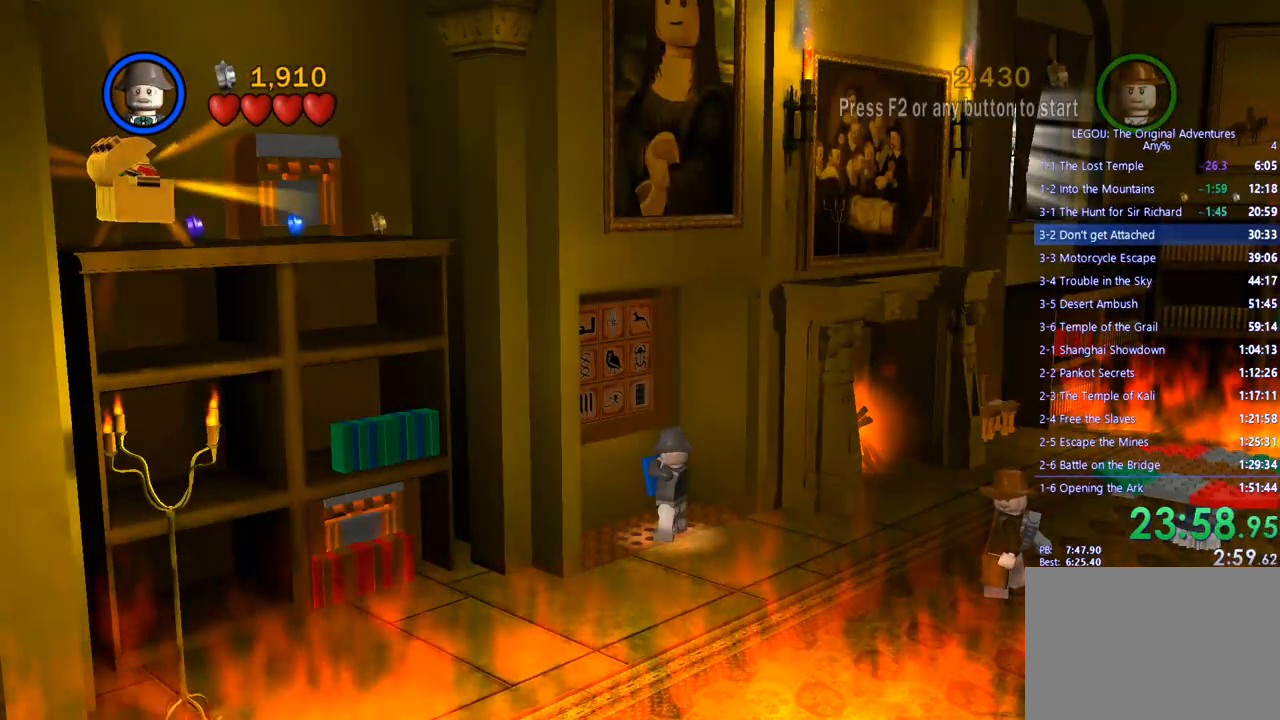
{"buttons": [], "left_stick": "center", "right_stick": "center", "events": []}
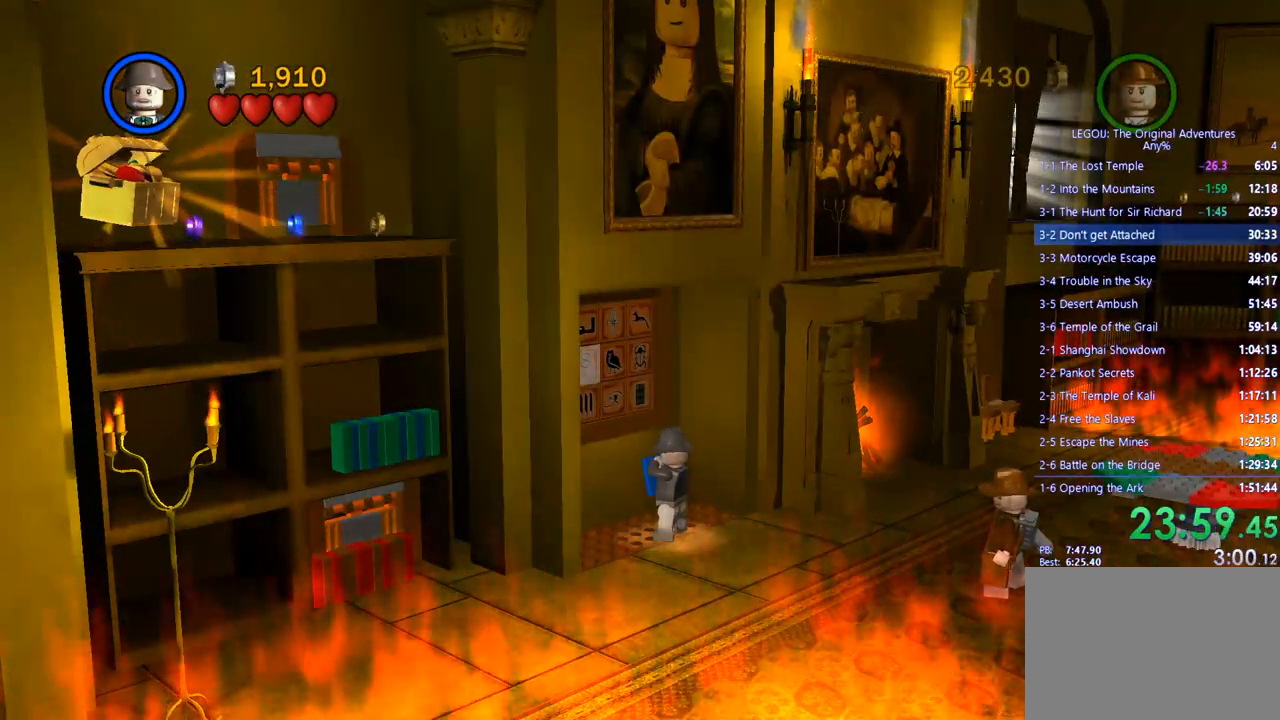
{"buttons": [], "left_stick": "center", "right_stick": "center", "events": []}
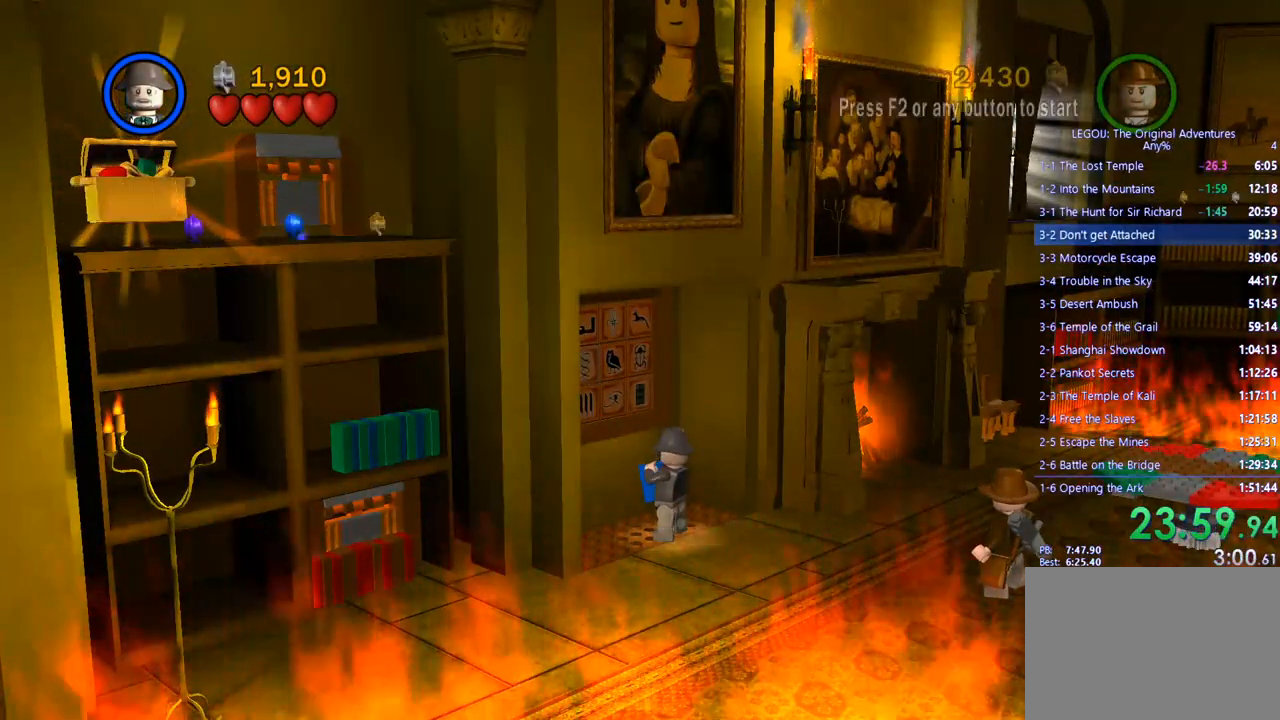
{"buttons": [], "left_stick": "center", "right_stick": "center", "events": []}
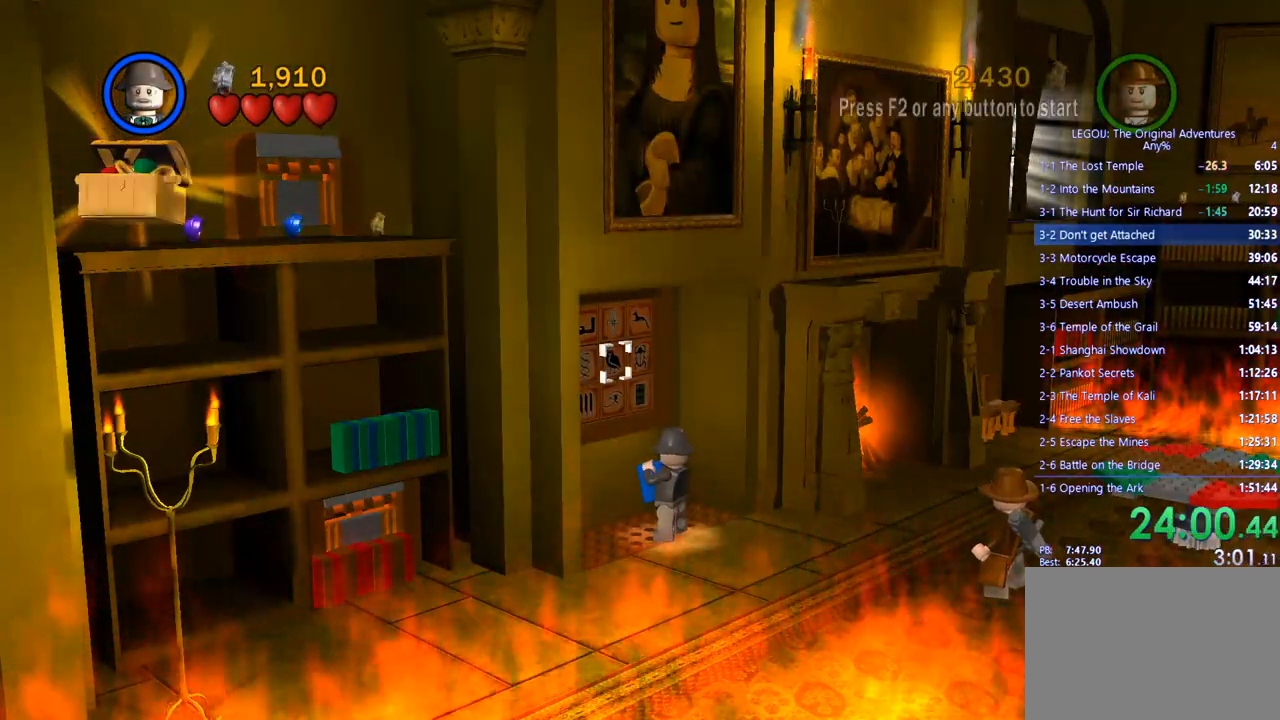
{"buttons": [], "left_stick": "center", "right_stick": "center", "events": [[17, "DPAD_UP", "down"], [100, "DPAD_UP", "up"], [300, "CROSS", "down"], [400, "CROSS", "up"], [450, "DPAD_DOWN", "down"], [483, "DPAD_DOWN", "up"]]}
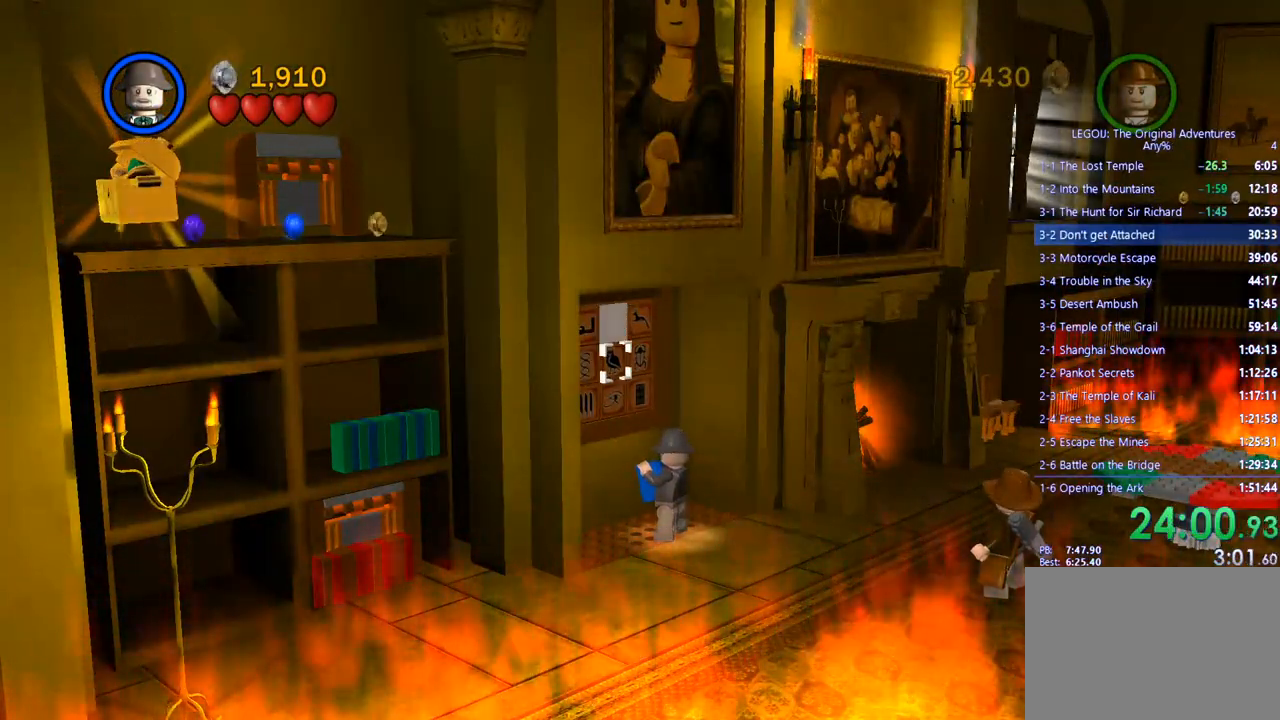
{"buttons": ["DPAD_RIGHT"], "left_stick": "center", "right_stick": "center", "events": [[83, "DPAD_DOWN", "down"], [183, "DPAD_DOWN", "up"], [300, "CROSS", "down"], [400, "CROSS", "up"], [467, "DPAD_RIGHT", "down"]]}
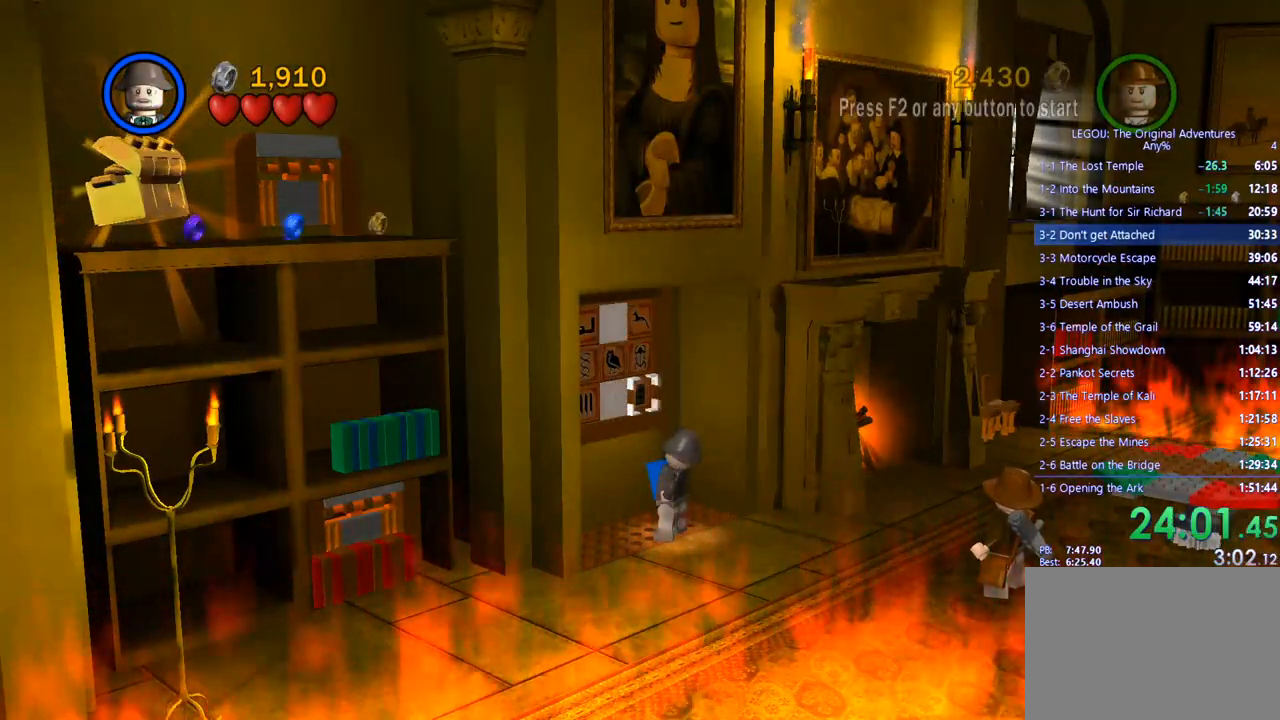
{"buttons": [], "left_stick": "center", "right_stick": "center", "events": [[50, "DPAD_RIGHT", "up"], [83, "CROSS", "down"], [183, "CROSS", "up"], [267, "DPAD_UP", "down"], [300, "DPAD_UP", "up"], [433, "DPAD_LEFT", "down"], [500, "DPAD_LEFT", "up"]]}
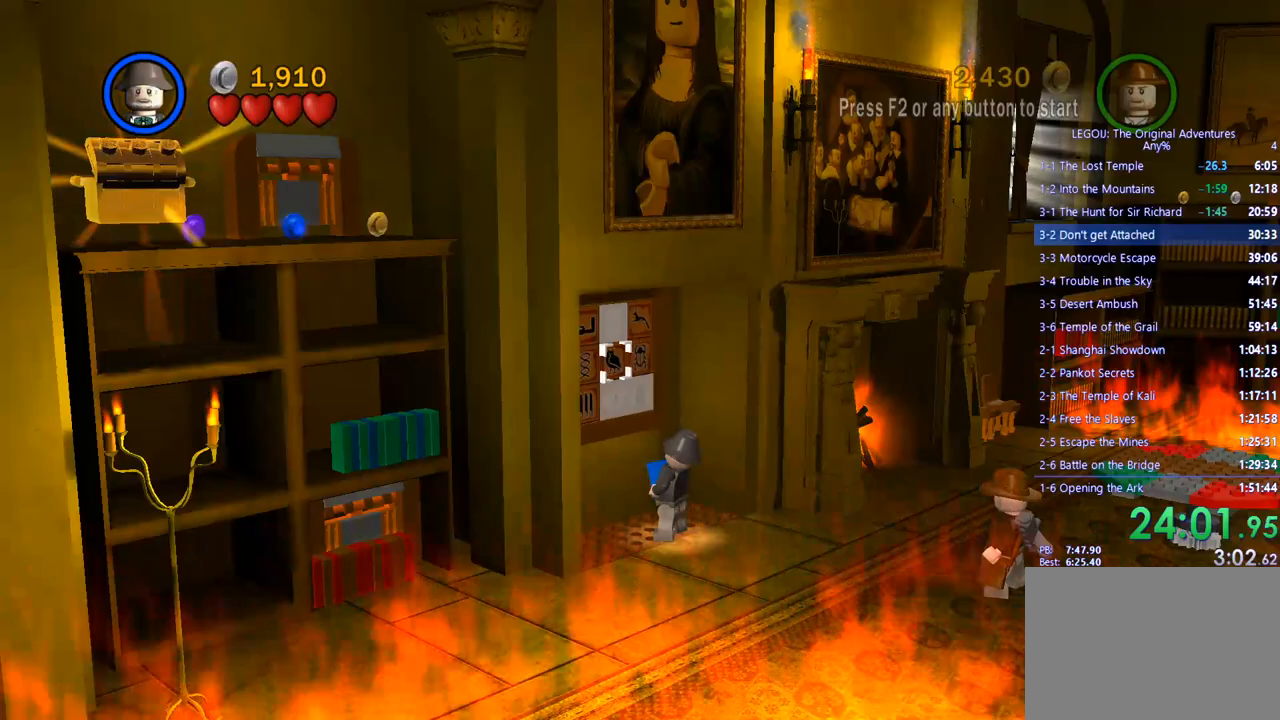
{"buttons": [], "left_stick": "center", "right_stick": "center", "events": [[83, "DPAD_LEFT", "down"], [150, "DPAD_LEFT", "up"], [200, "DPAD_LEFT", "down"], [233, "DPAD_LEFT", "up"], [267, "CROSS", "down"], [383, "CROSS", "up"]]}
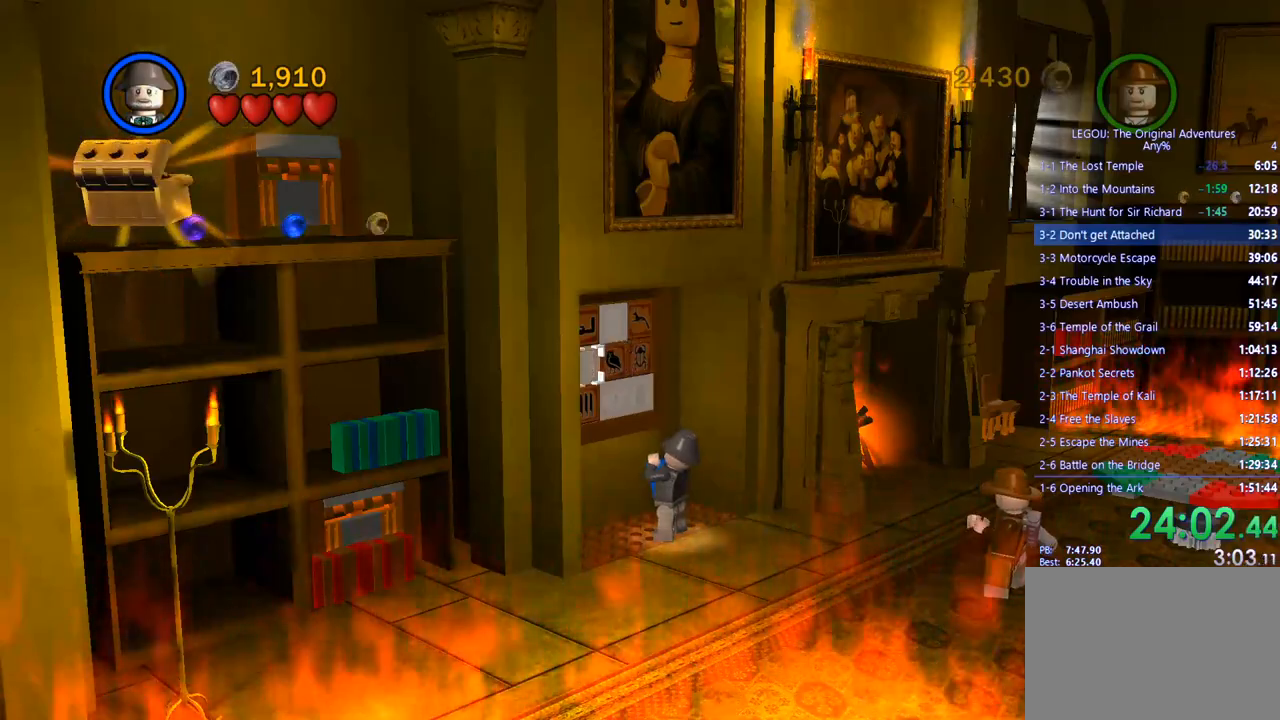
{"buttons": [], "left_stick": "center", "right_stick": "center", "events": []}
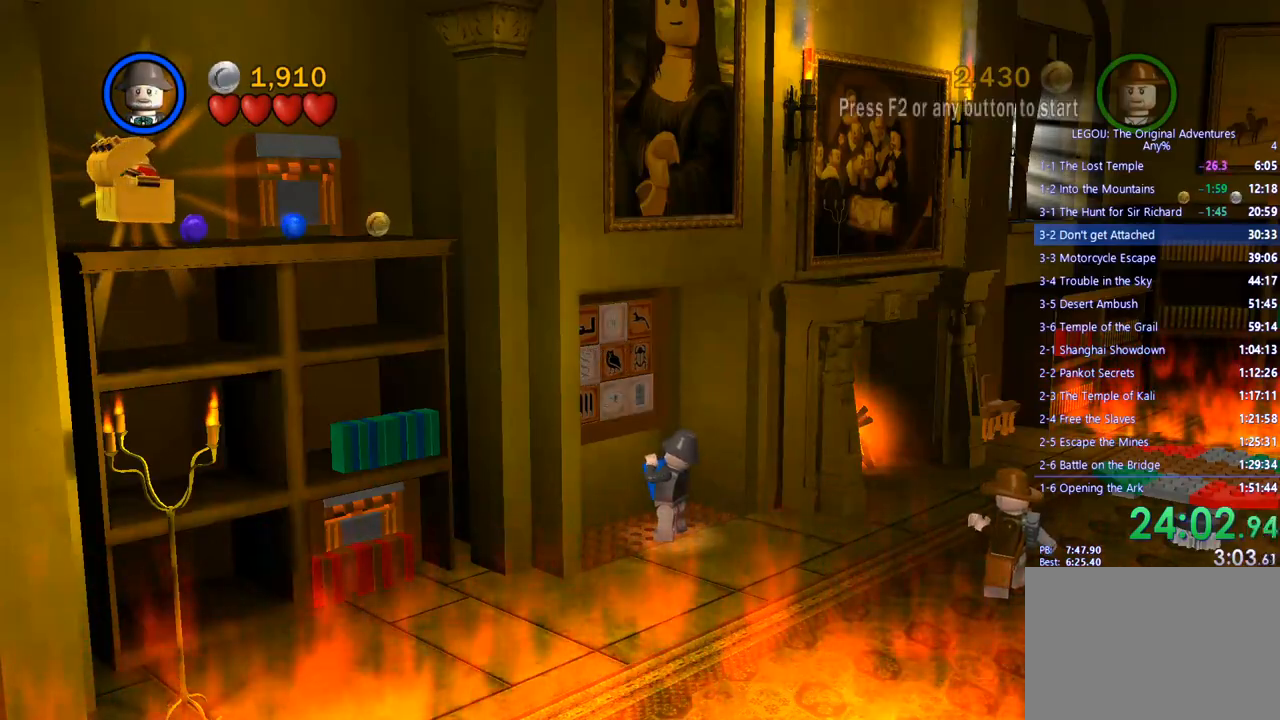
{"buttons": [], "left_stick": "center", "right_stick": "center", "events": []}
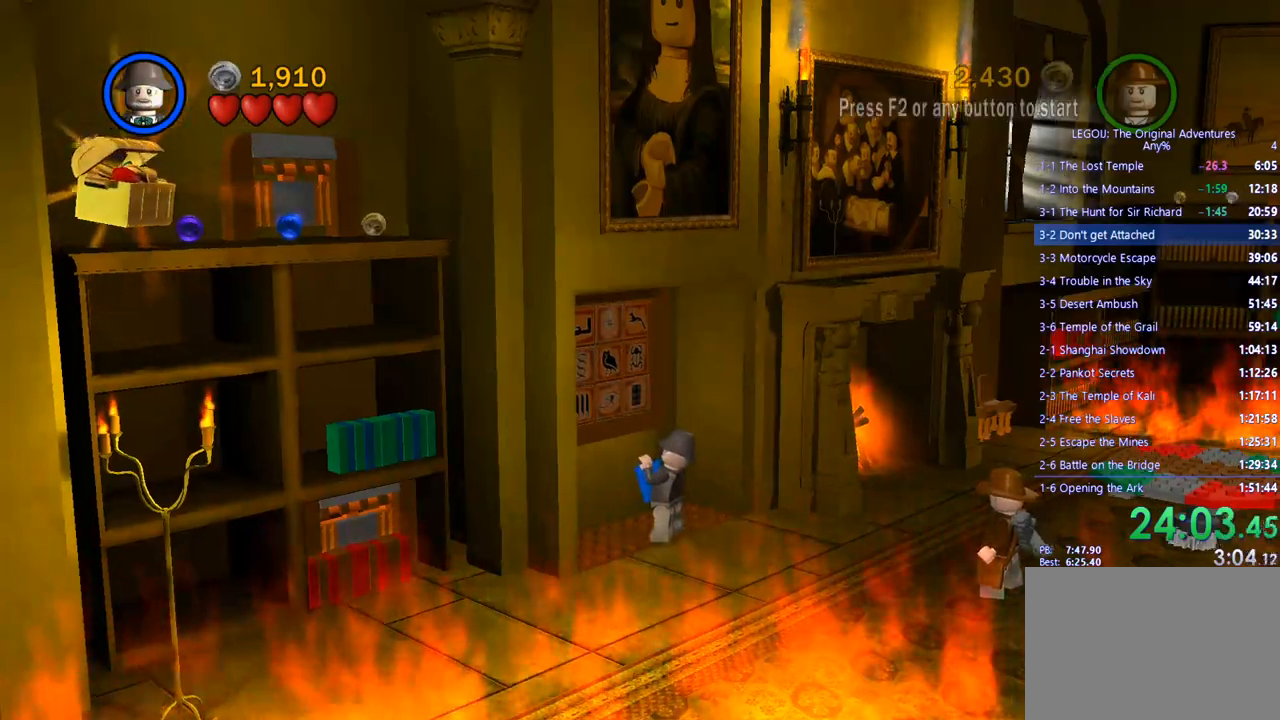
{"buttons": ["TRIANGLE"], "left_stick": "right", "right_stick": "center", "events": [[333, "left_stick", "right"], [400, "TRIANGLE", "down"]]}
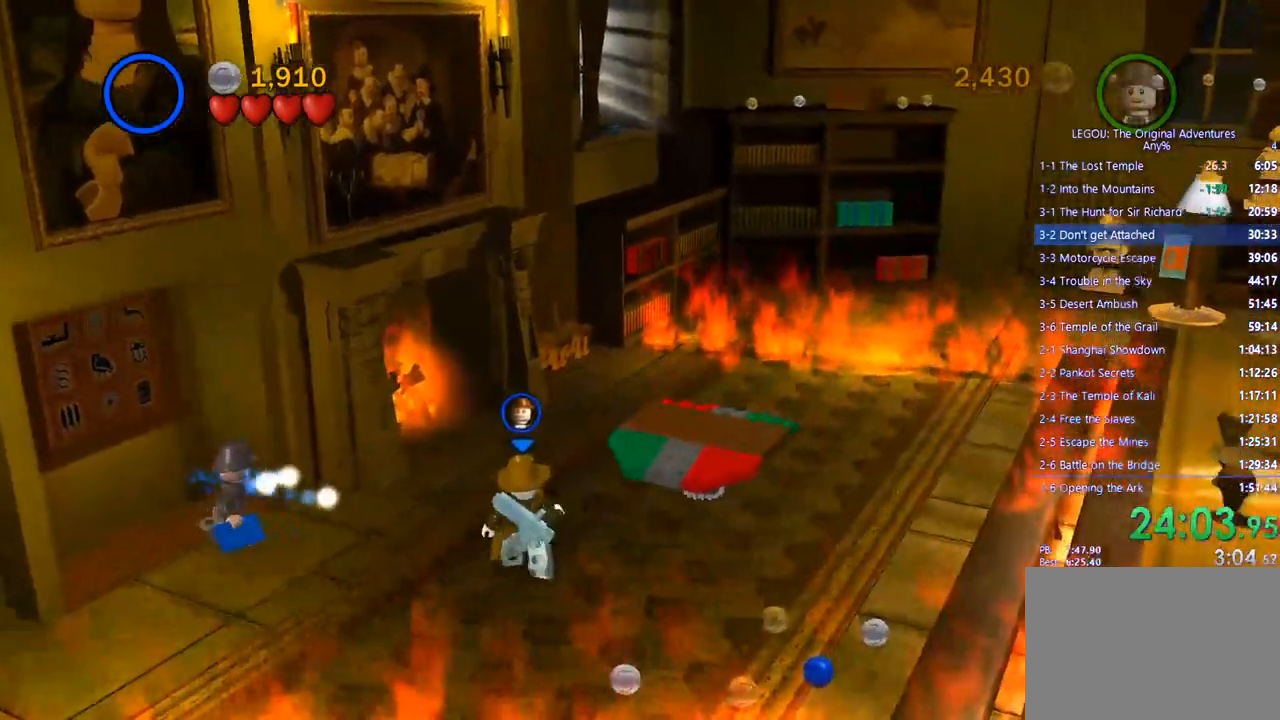
{"buttons": [], "left_stick": "up-right", "right_stick": "center", "events": [[33, "TRIANGLE", "up"], [267, "left_stick", "up-right"]]}
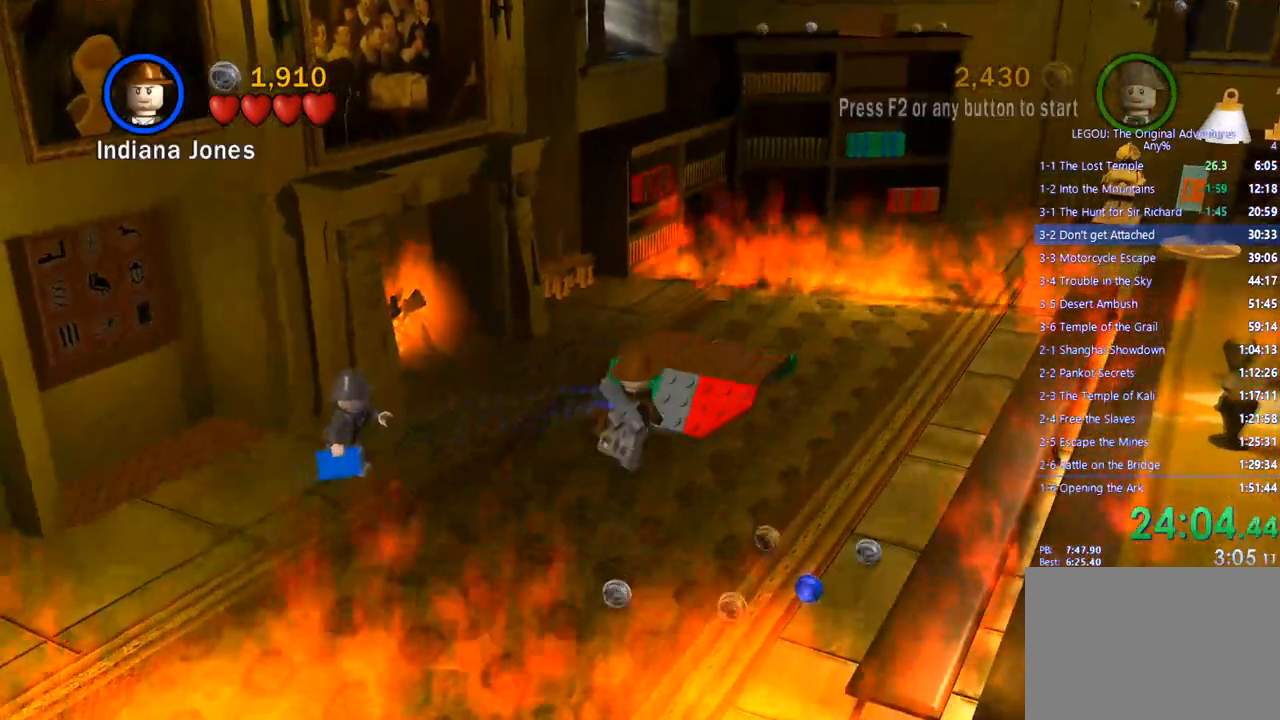
{"buttons": [], "left_stick": "center", "right_stick": "center", "events": [[483, "left_stick", "center"]]}
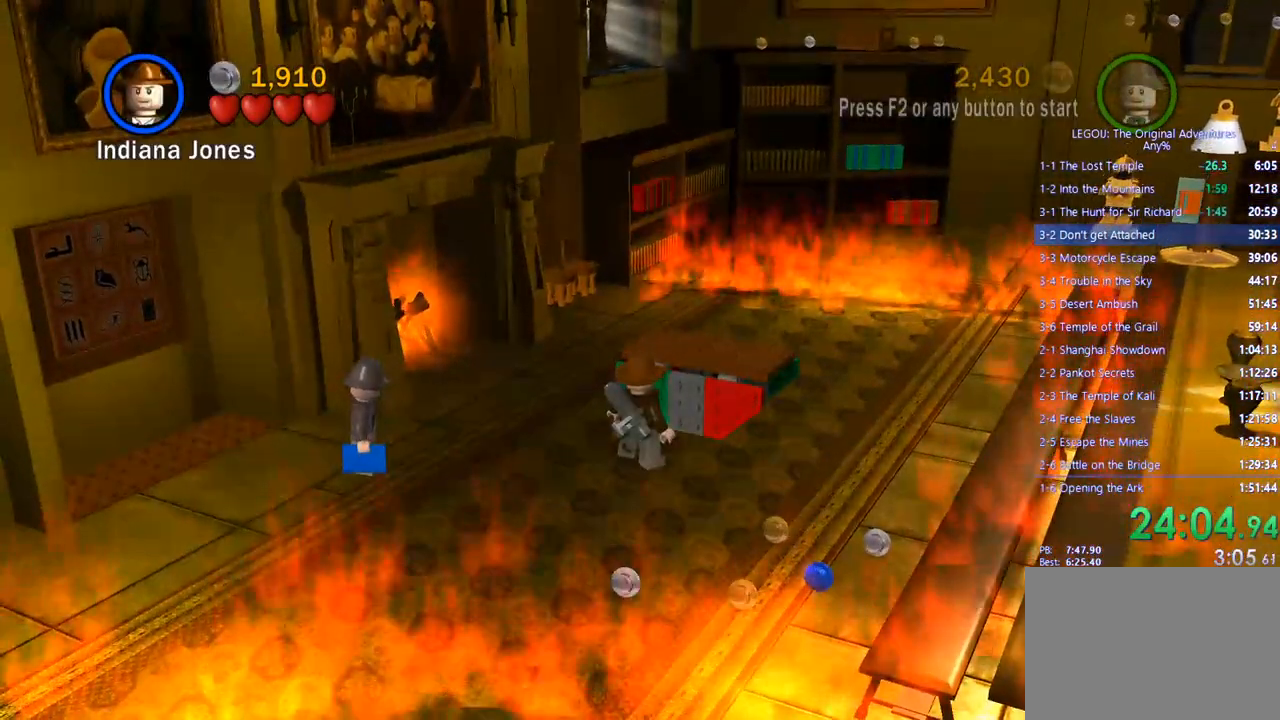
{"buttons": [], "left_stick": "up", "right_stick": "center", "events": [[100, "left_stick", "up"]]}
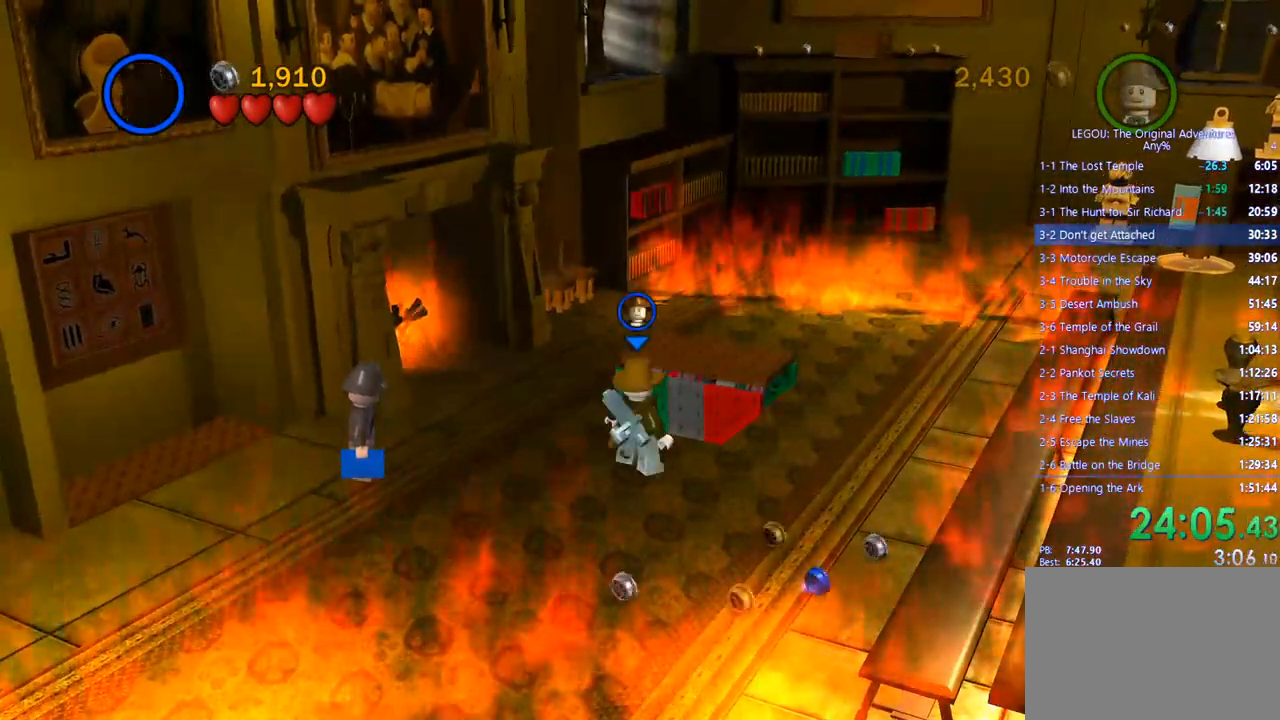
{"buttons": [], "left_stick": "up", "right_stick": "center", "events": []}
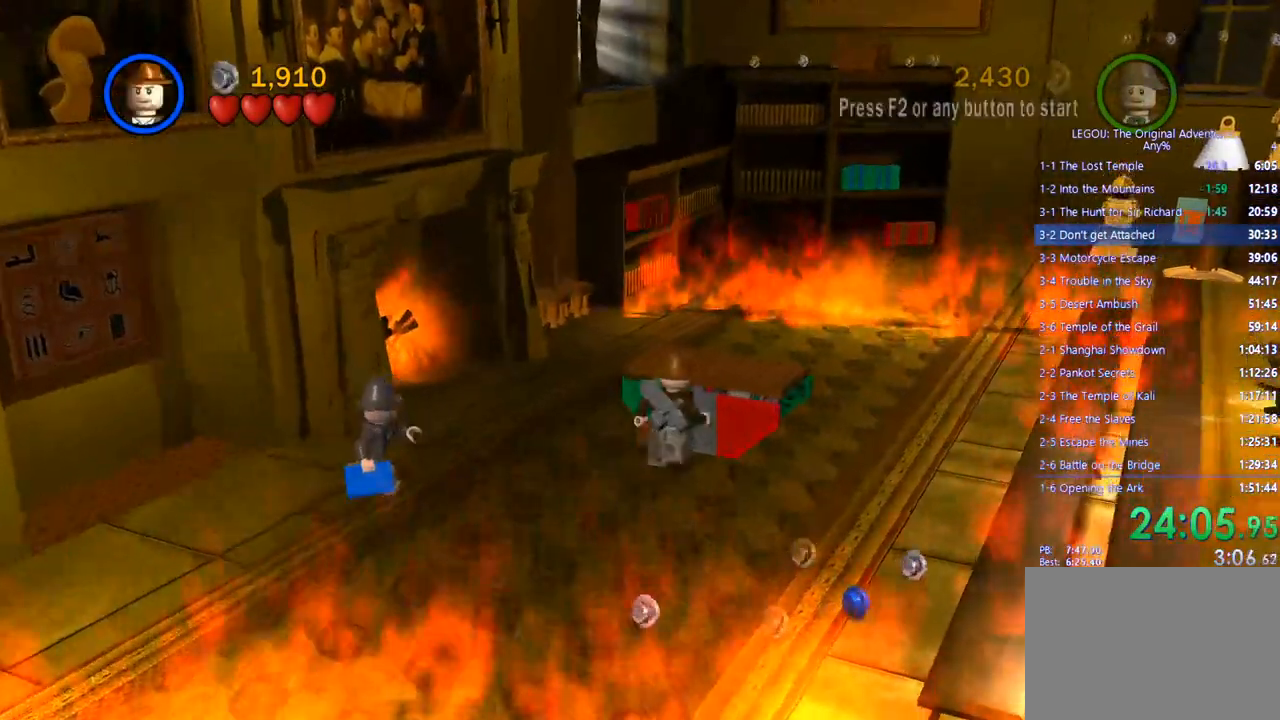
{"buttons": [], "left_stick": "up", "right_stick": "center", "events": []}
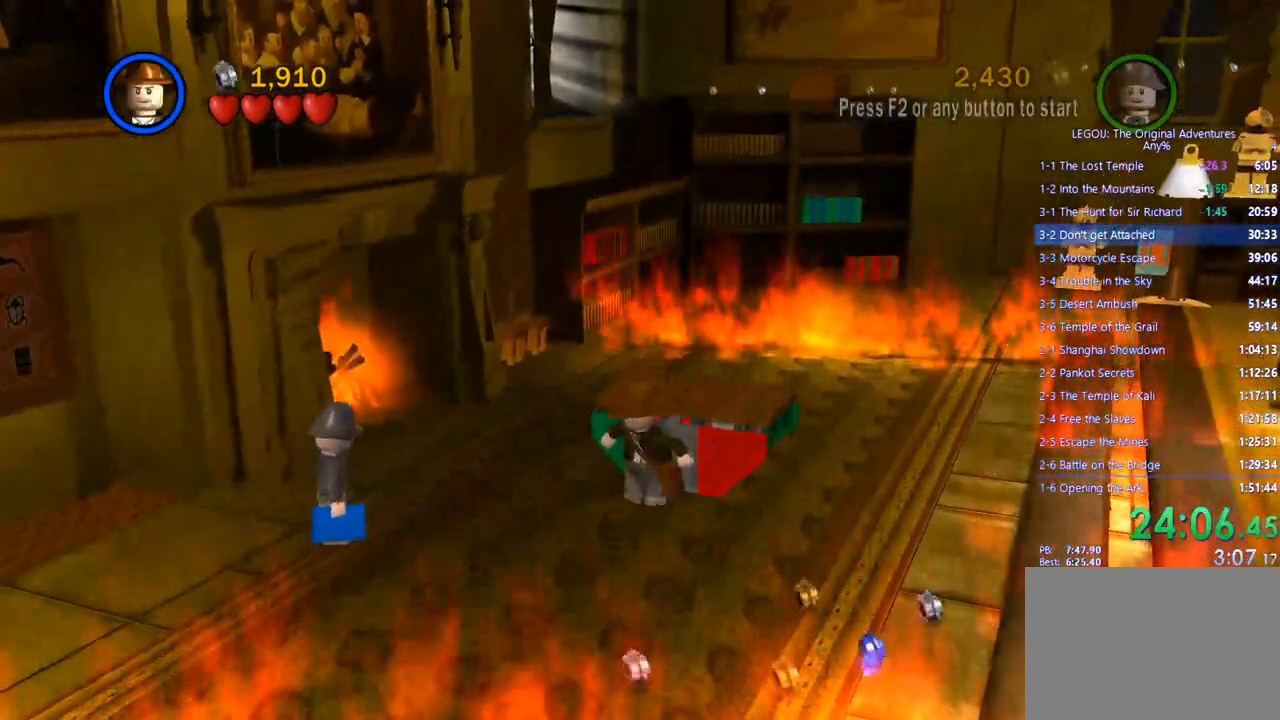
{"buttons": [], "left_stick": "left", "right_stick": "center", "events": [[183, "left_stick", "down-left"], [483, "left_stick", "left"]]}
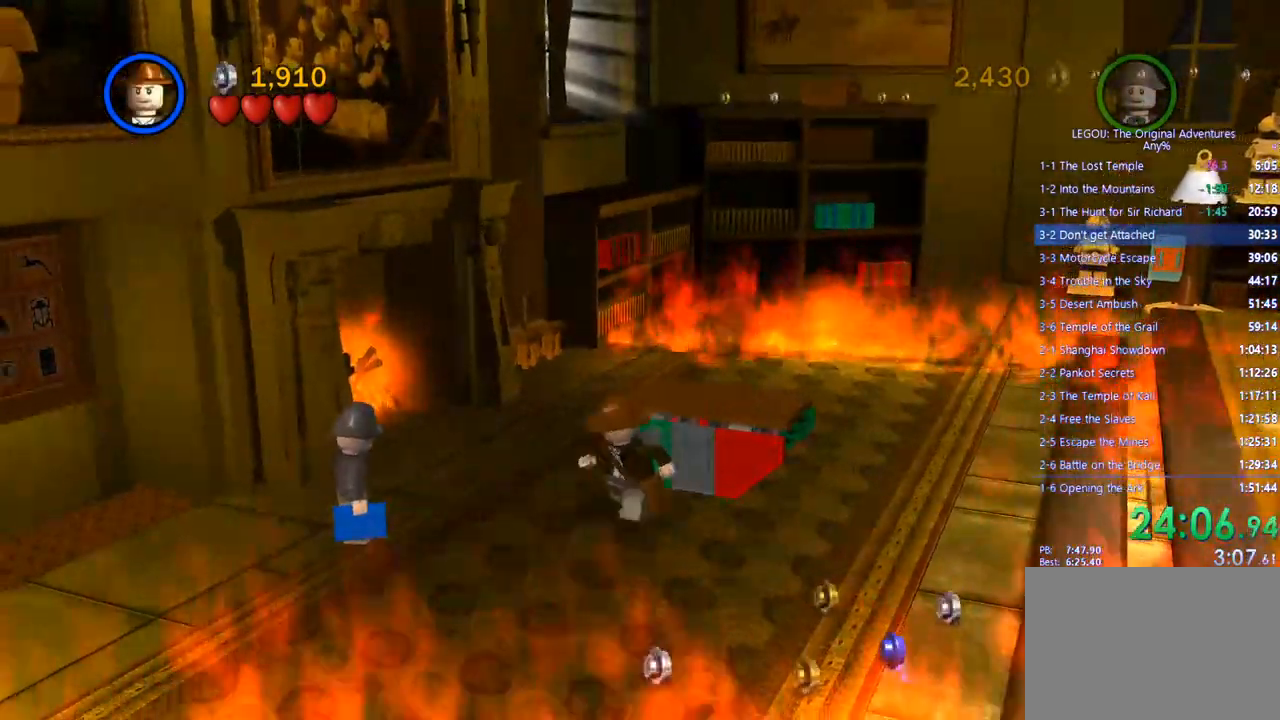
{"buttons": [], "left_stick": "up-right", "right_stick": "center", "events": [[117, "left_stick", "up"], [167, "left_stick", "up-right"]]}
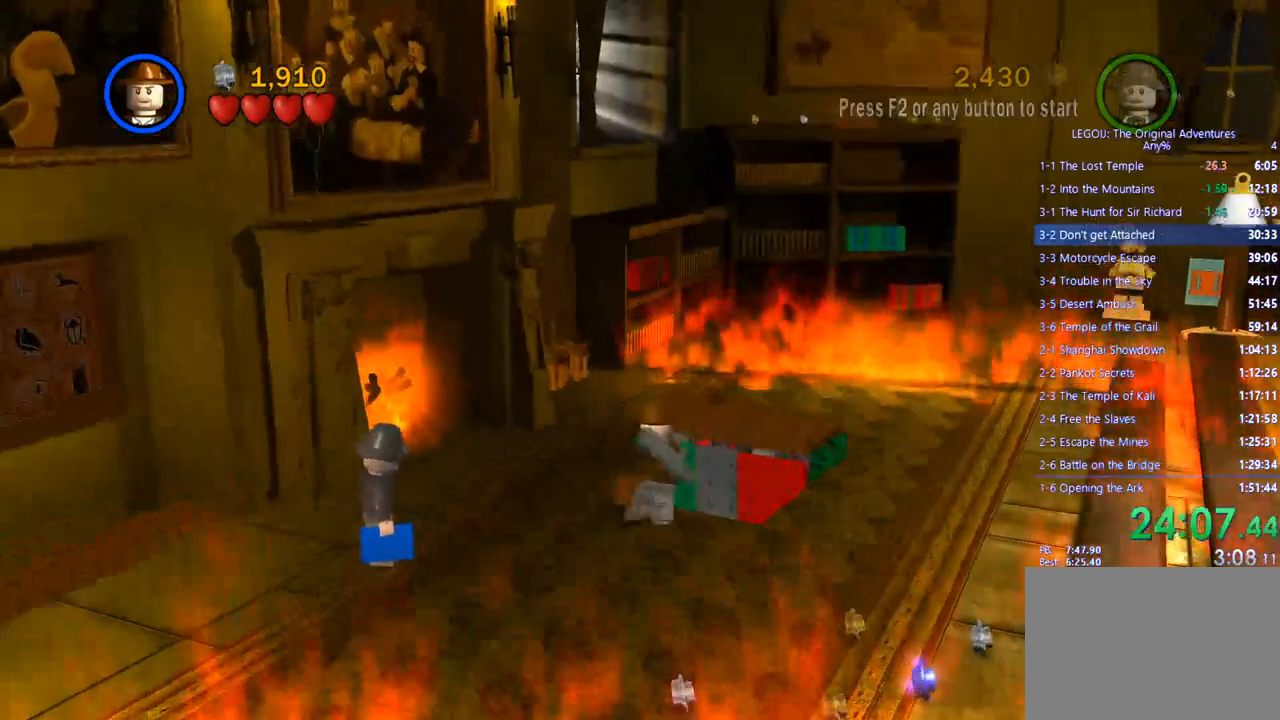
{"buttons": [], "left_stick": "up-right", "right_stick": "center", "events": []}
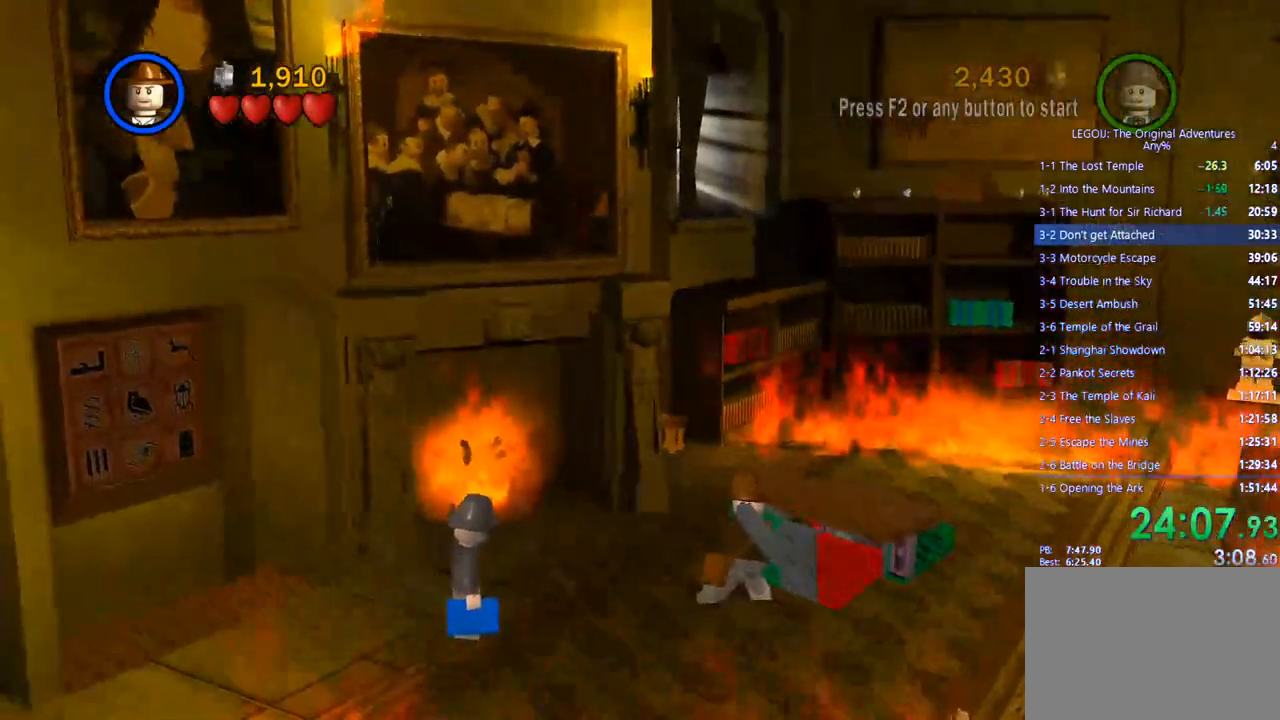
{"buttons": [], "left_stick": "up-right", "right_stick": "center", "events": []}
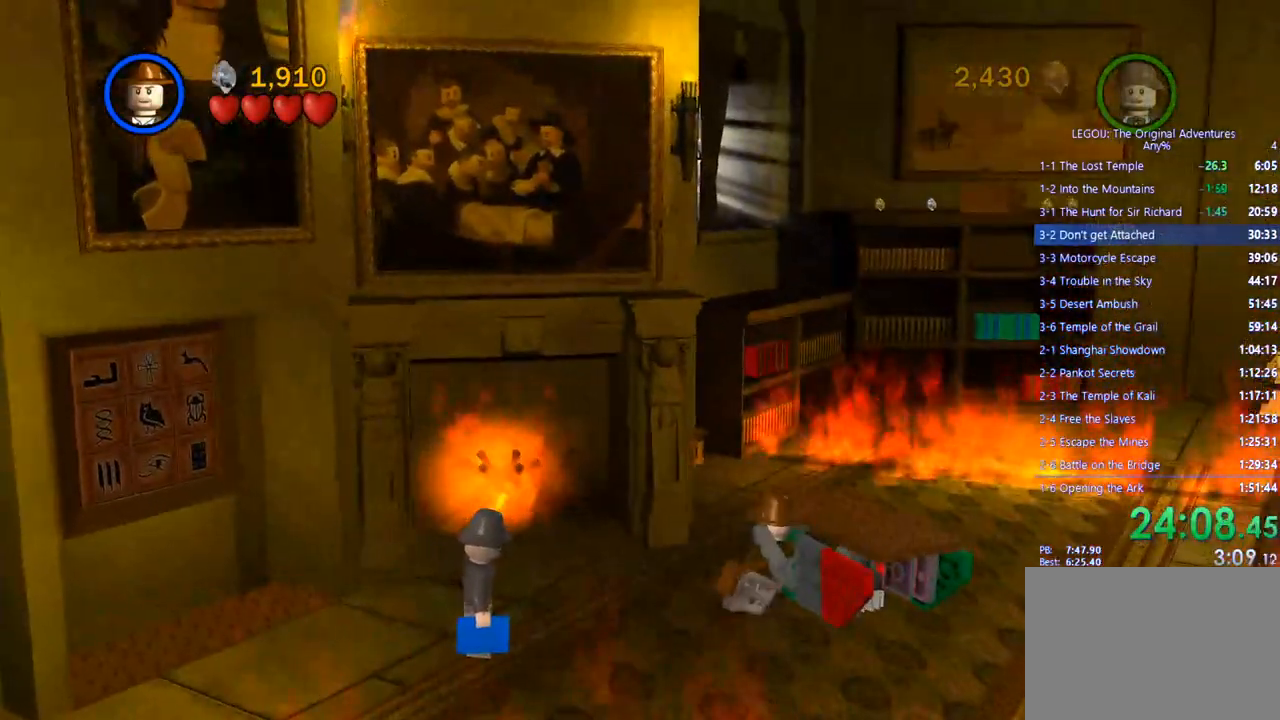
{"buttons": [], "left_stick": "up-right", "right_stick": "center", "events": []}
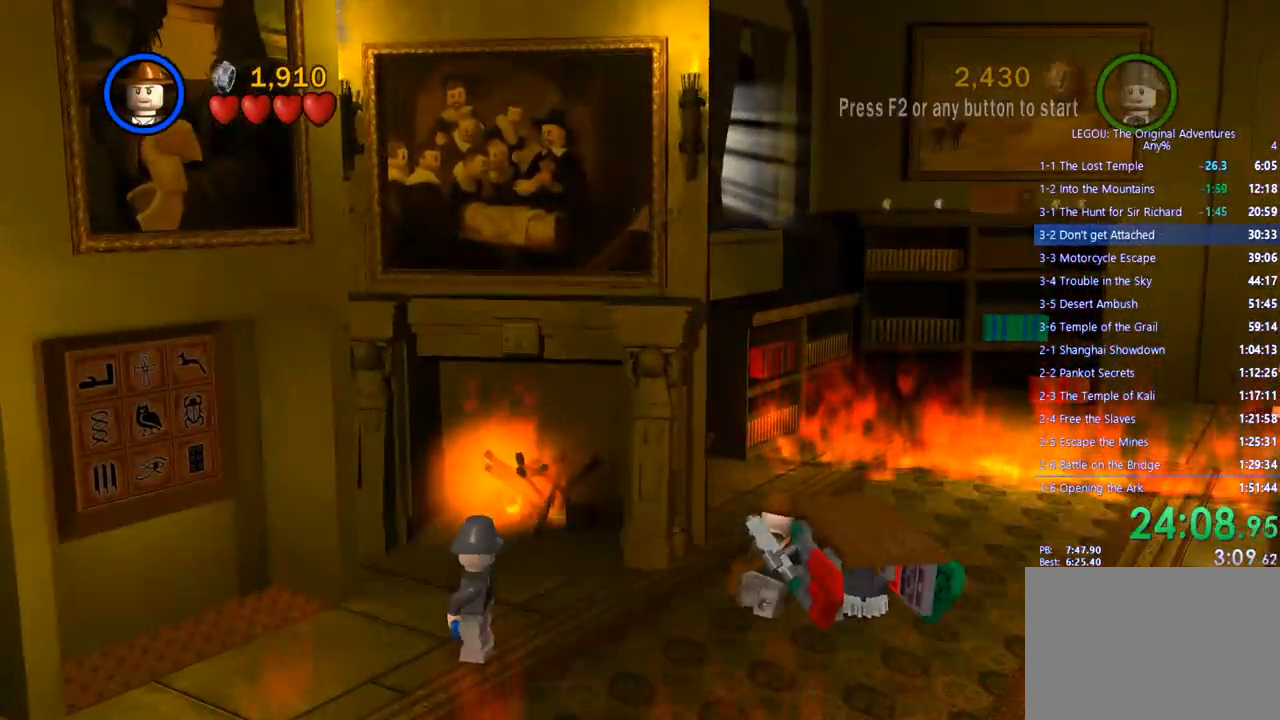
{"buttons": [], "left_stick": "up-right", "right_stick": "center", "events": [[150, "CROSS", "down"], [283, "CROSS", "up"]]}
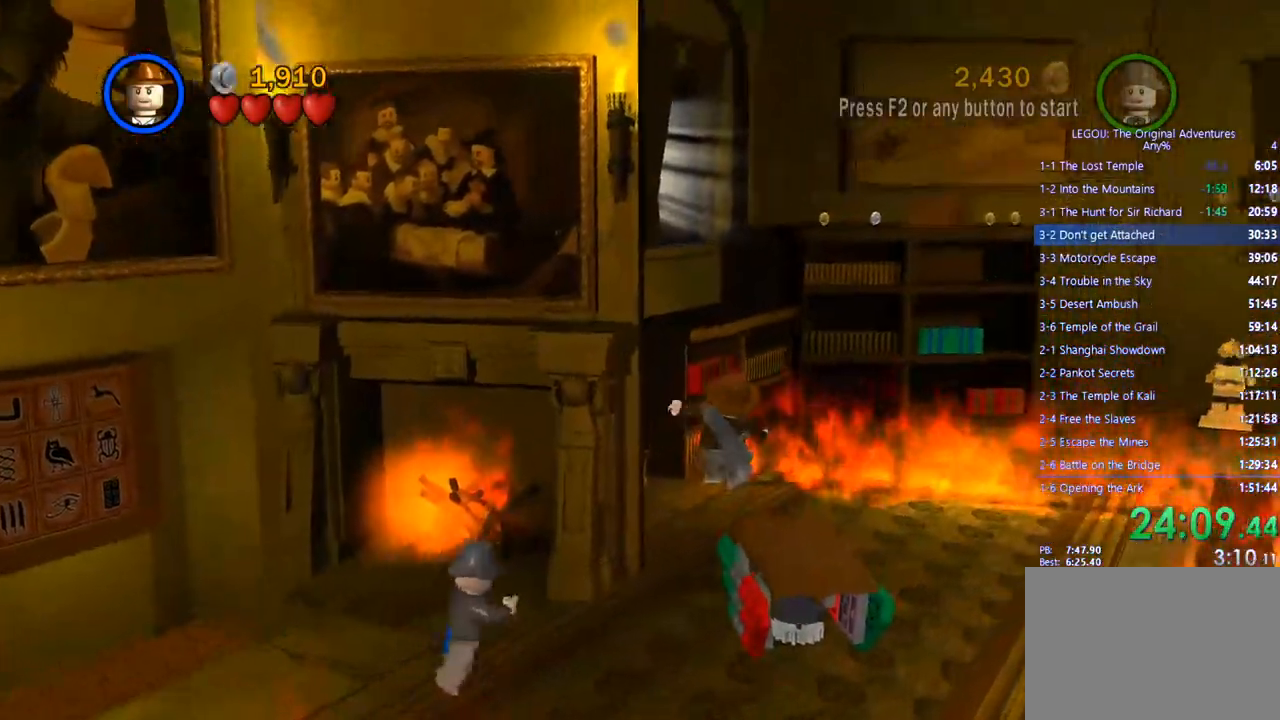
{"buttons": [], "left_stick": "up", "right_stick": "center", "events": [[333, "left_stick", "up"]]}
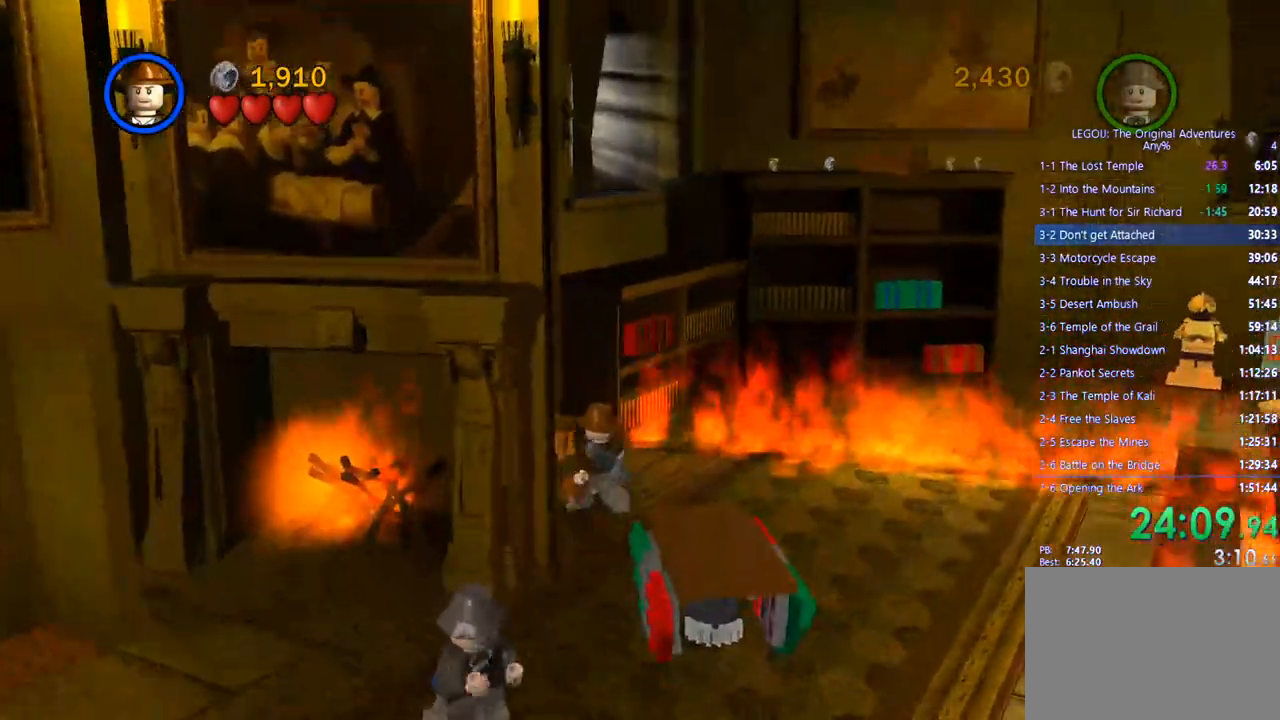
{"buttons": [], "left_stick": "left", "right_stick": "center", "events": [[83, "left_stick", "up-left"], [233, "left_stick", "left"]]}
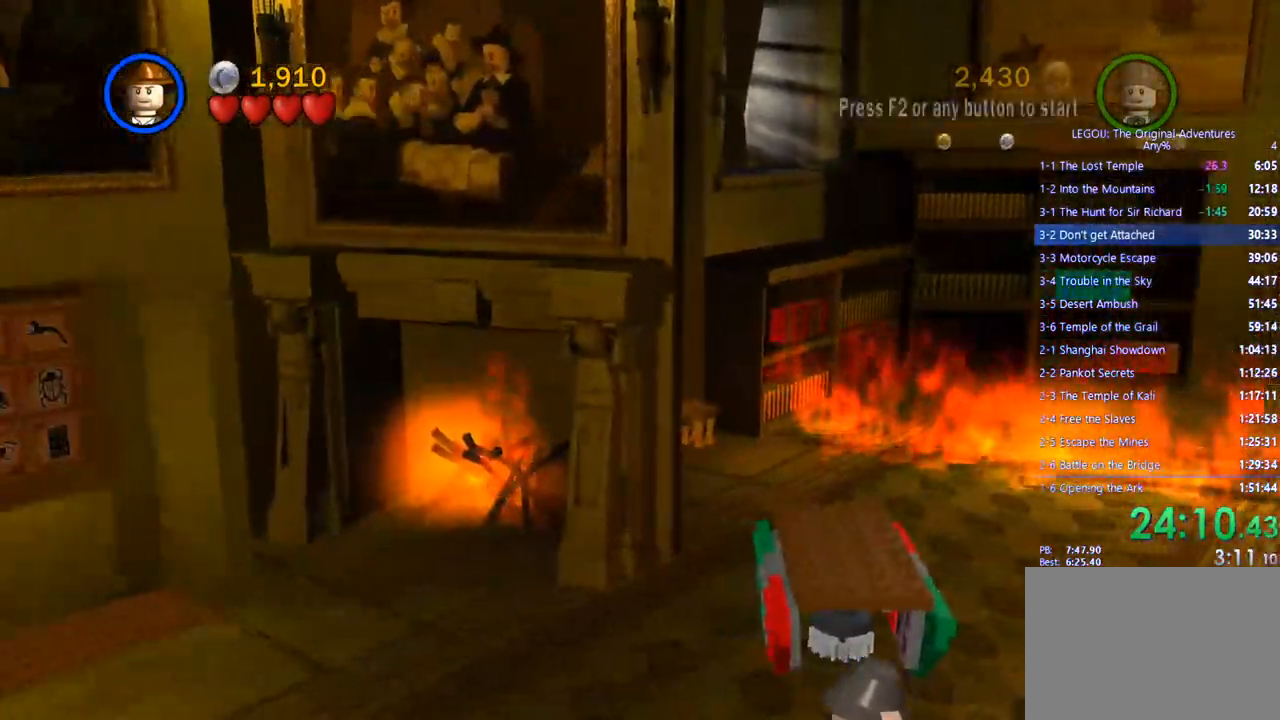
{"buttons": [], "left_stick": "up-left", "right_stick": "center", "events": [[150, "CROSS", "down"], [267, "CROSS", "up"], [350, "CROSS", "down"], [383, "left_stick", "up-left"], [450, "CROSS", "up"]]}
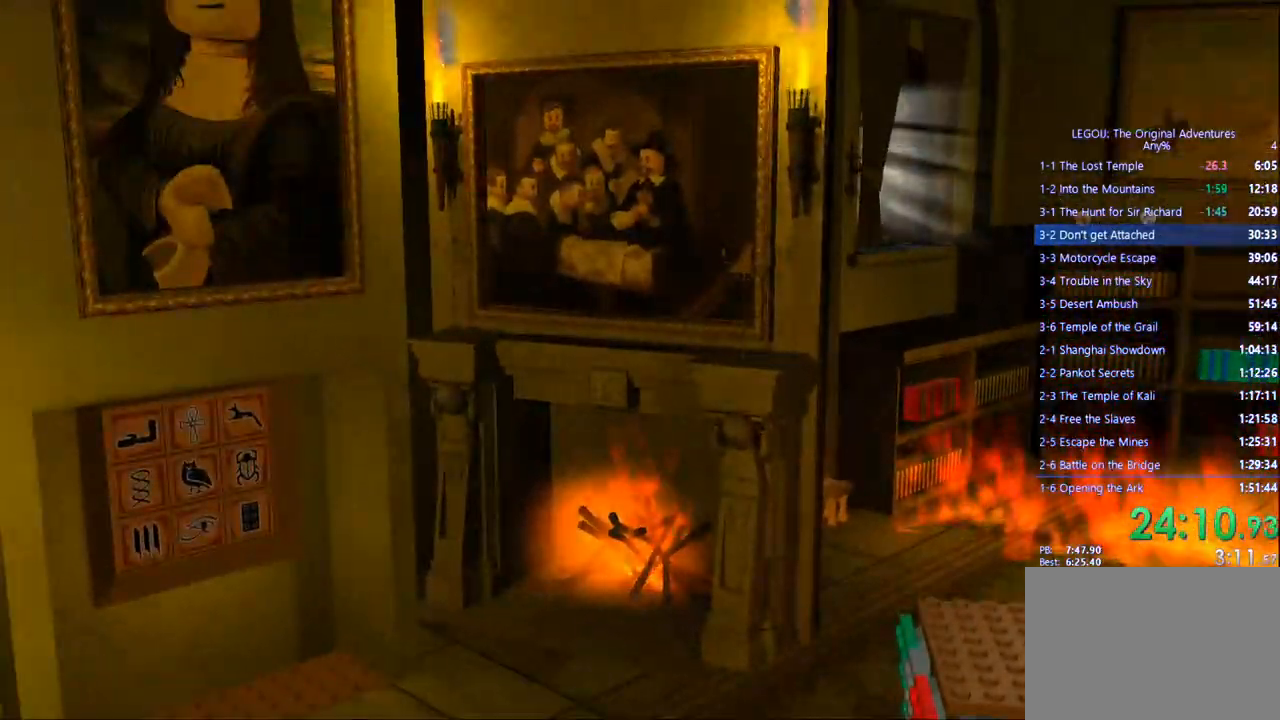
{"buttons": [], "left_stick": "down-right", "right_stick": "center", "events": [[483, "left_stick", "down-right"]]}
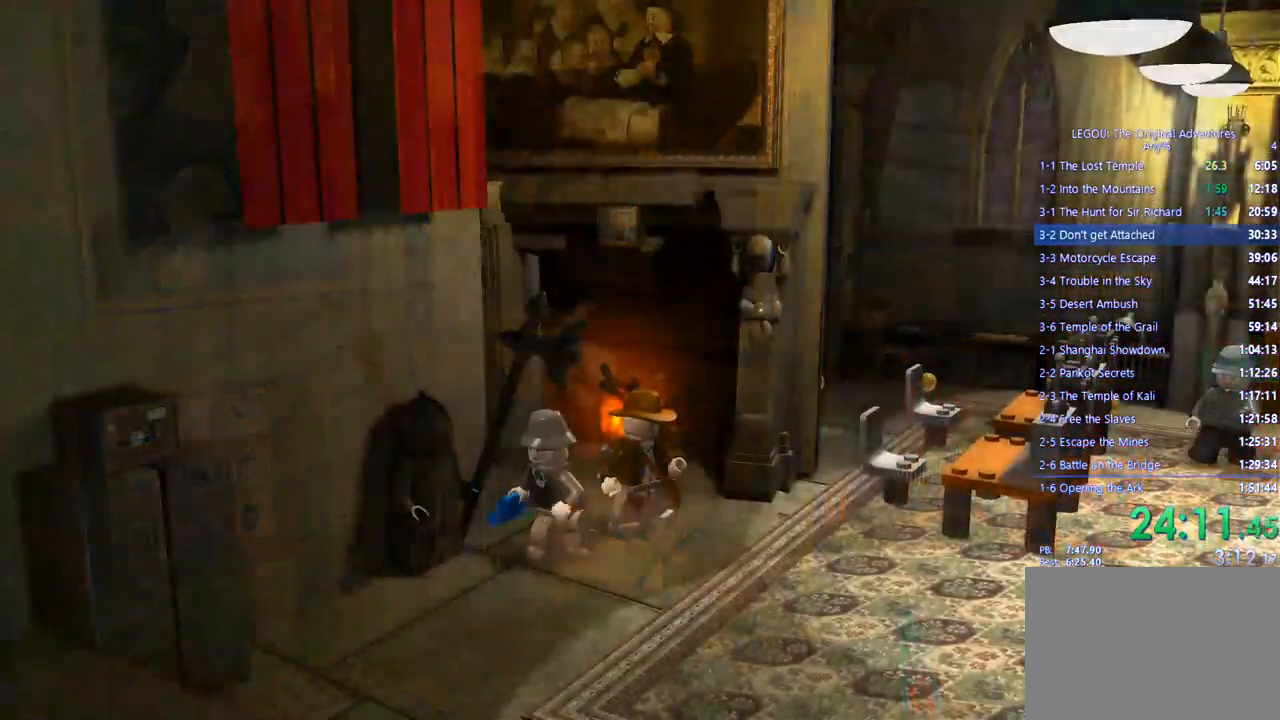
{"buttons": [], "left_stick": "down-right", "right_stick": "center", "events": []}
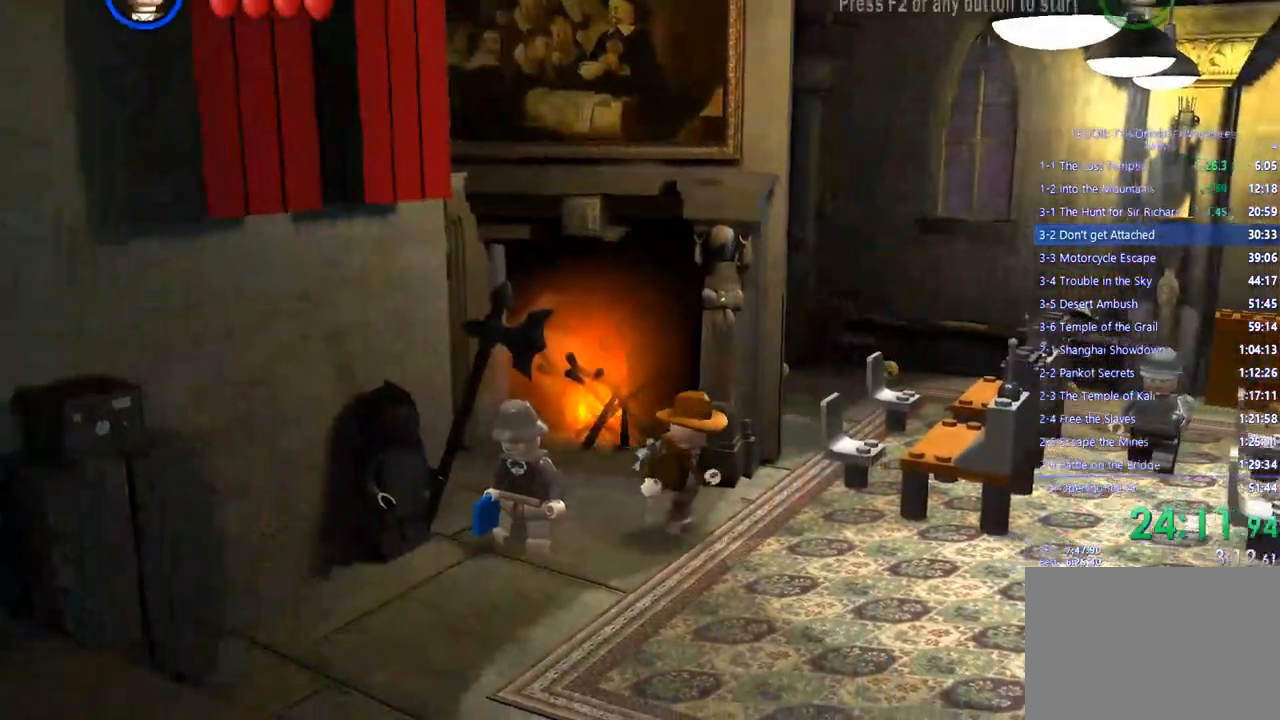
{"buttons": [], "left_stick": "down-right", "right_stick": "center", "events": []}